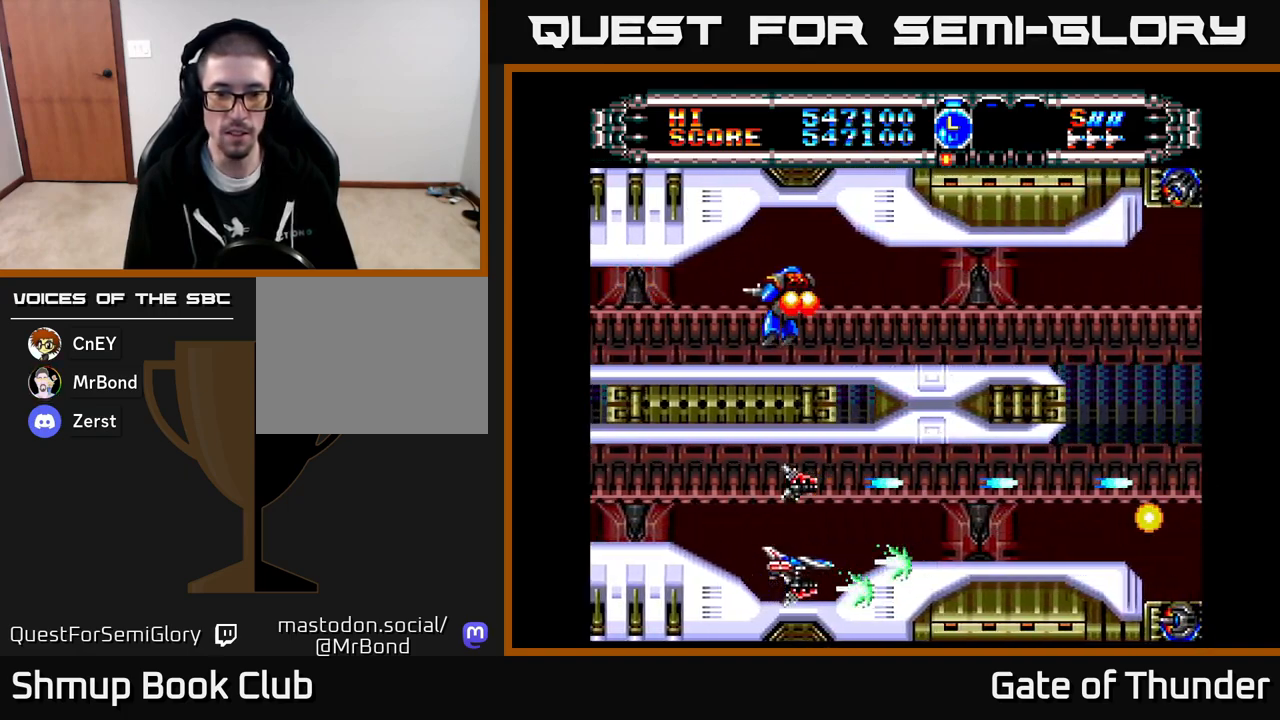
Gameplay with a controller (Xbox layout); each line is a JSON object with the inputs held at the frame after it. "events" lists button and stick changes between this image and that frame as [ms after this image, input, new state], when the widget could be followed in between. Not read: right_stick.
{"buttons": ["X", "DPAD_RIGHT"], "left_stick": "center", "events": [[33, "DPAD_UP", "down"], [183, "DPAD_RIGHT", "down"], [183, "DPAD_UP", "up"]]}
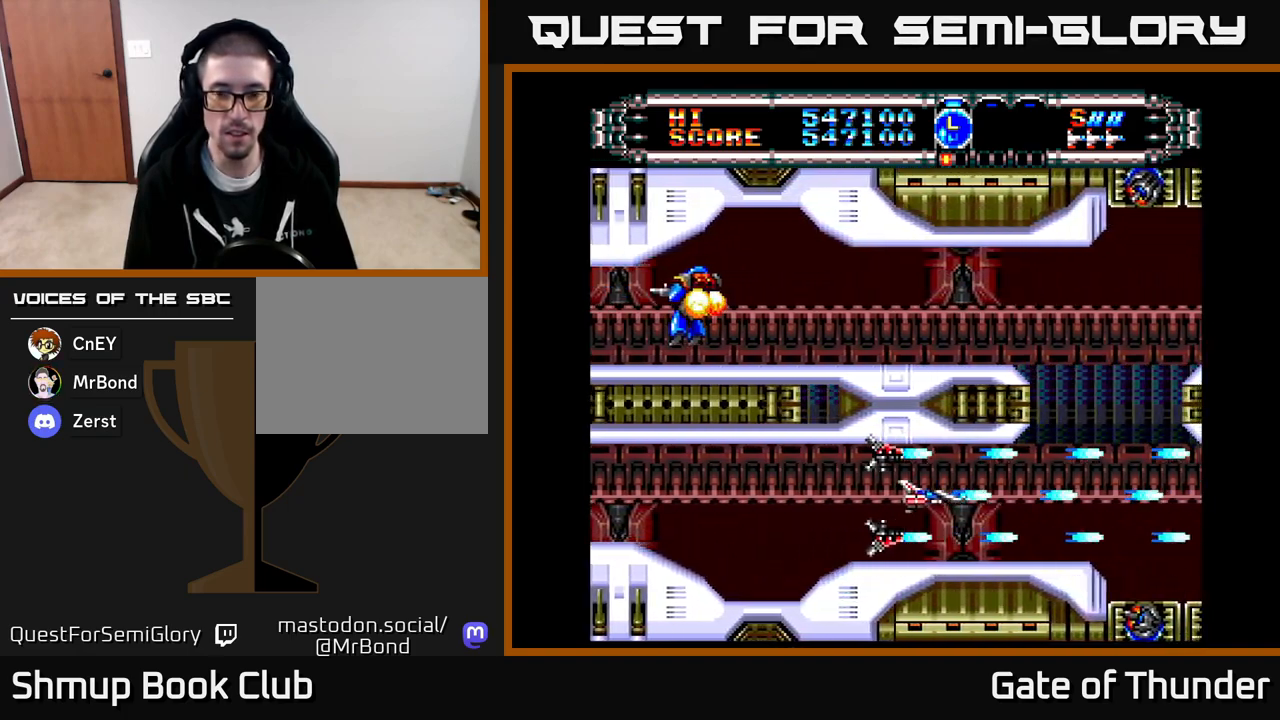
{"buttons": ["X", "DPAD_UP"], "left_stick": "center", "events": [[300, "DPAD_RIGHT", "up"], [300, "DPAD_UP", "down"]]}
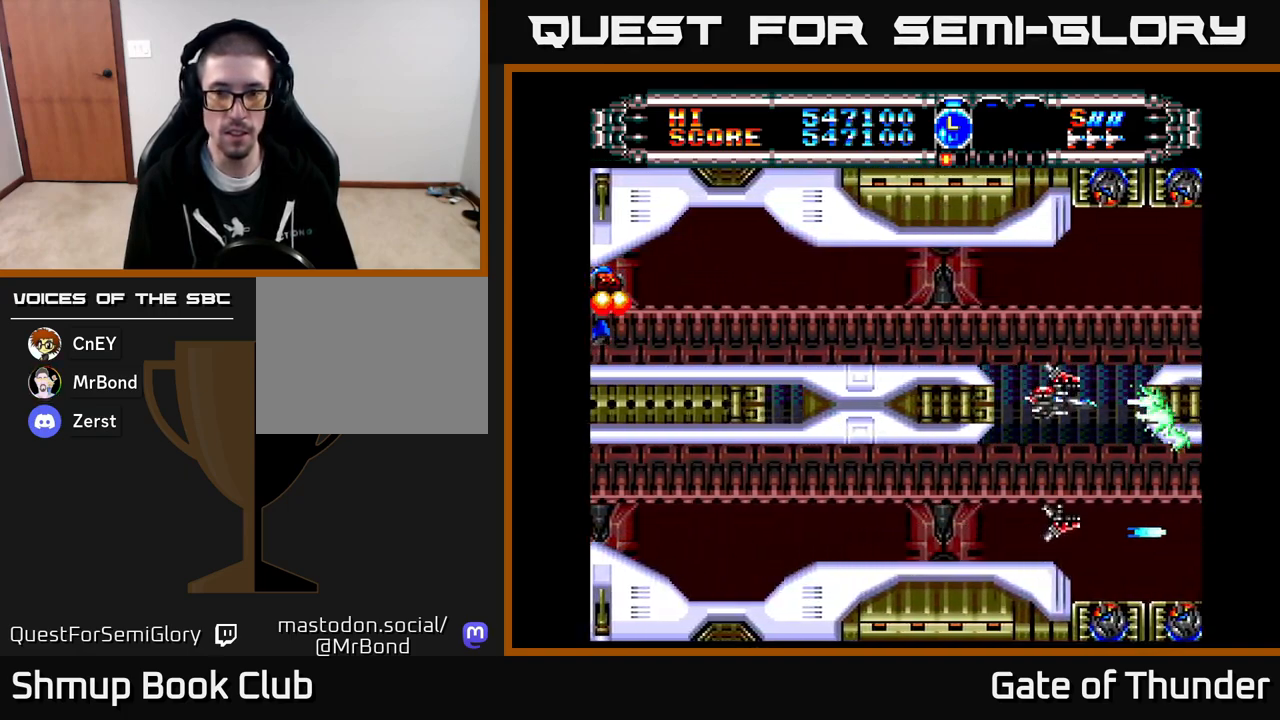
{"buttons": ["X"], "left_stick": "center", "events": [[150, "DPAD_LEFT", "down"], [250, "DPAD_UP", "up"], [483, "DPAD_LEFT", "up"]]}
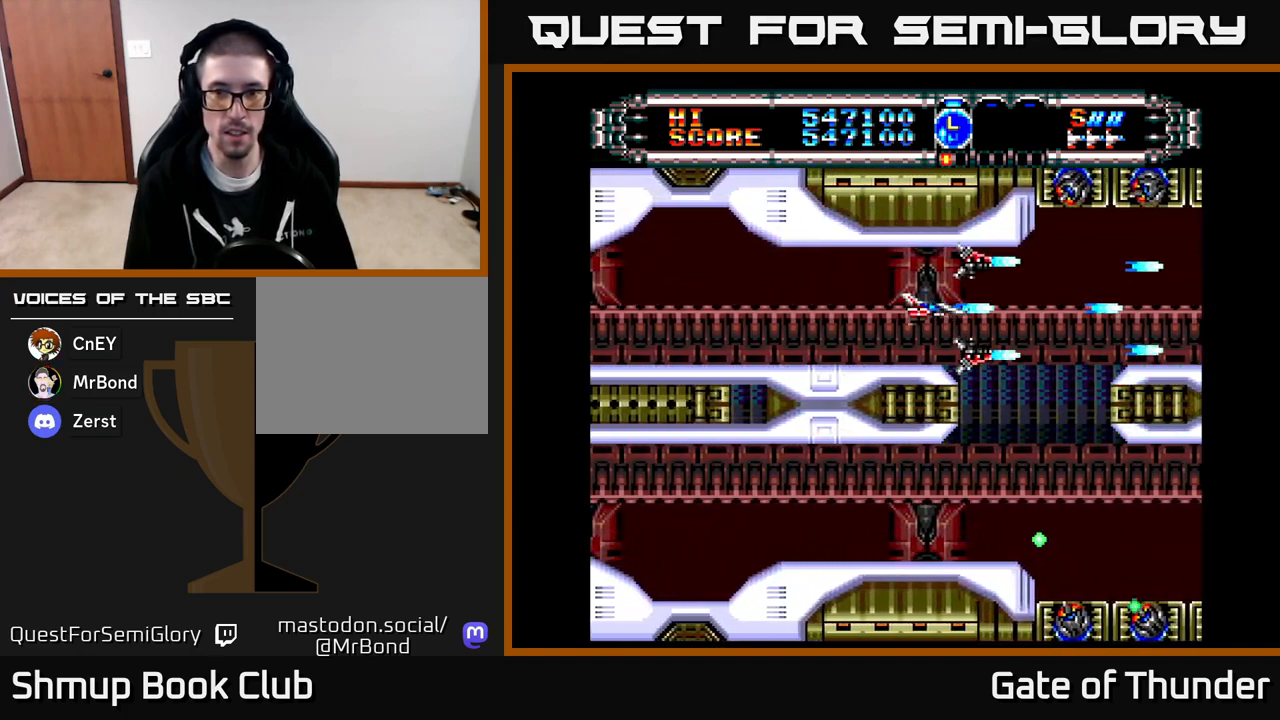
{"buttons": ["X"], "left_stick": "center", "events": [[117, "DPAD_RIGHT", "down"], [350, "DPAD_RIGHT", "up"], [350, "DPAD_UP", "down"], [467, "DPAD_UP", "up"]]}
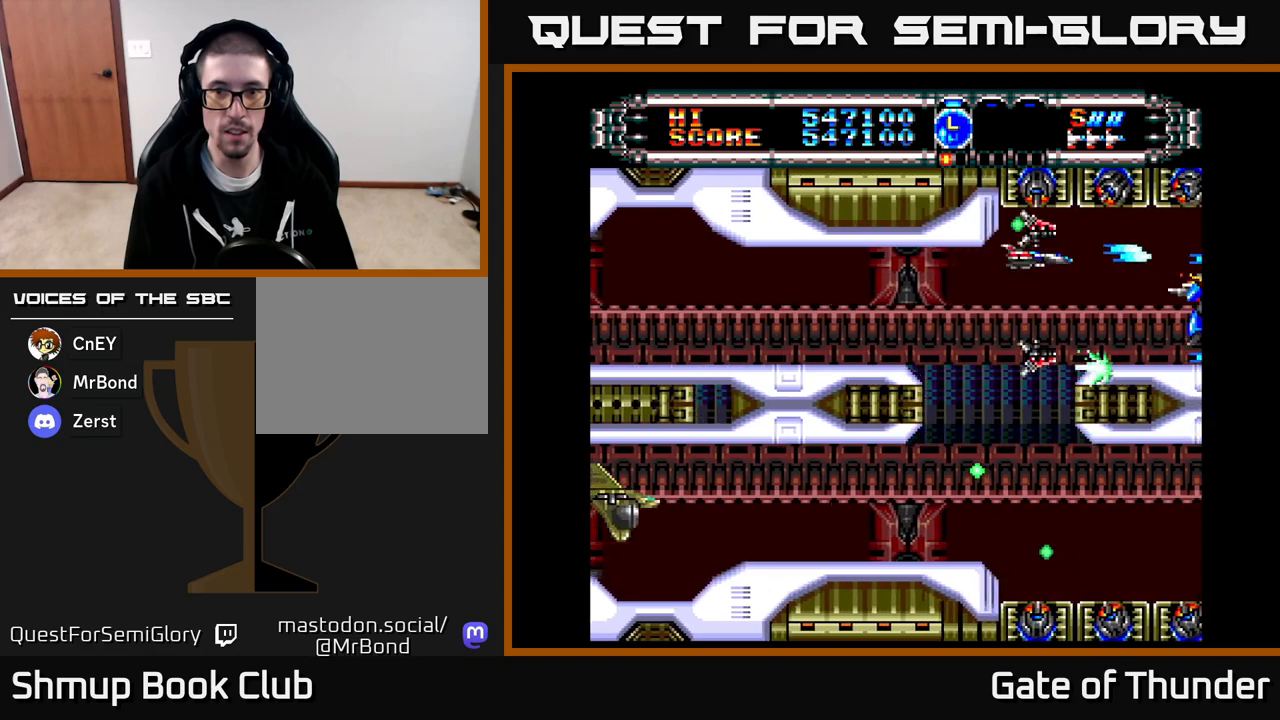
{"buttons": ["X", "DPAD_LEFT"], "left_stick": "center", "events": [[150, "DPAD_DOWN", "down"], [200, "DPAD_DOWN", "up"], [483, "DPAD_LEFT", "down"]]}
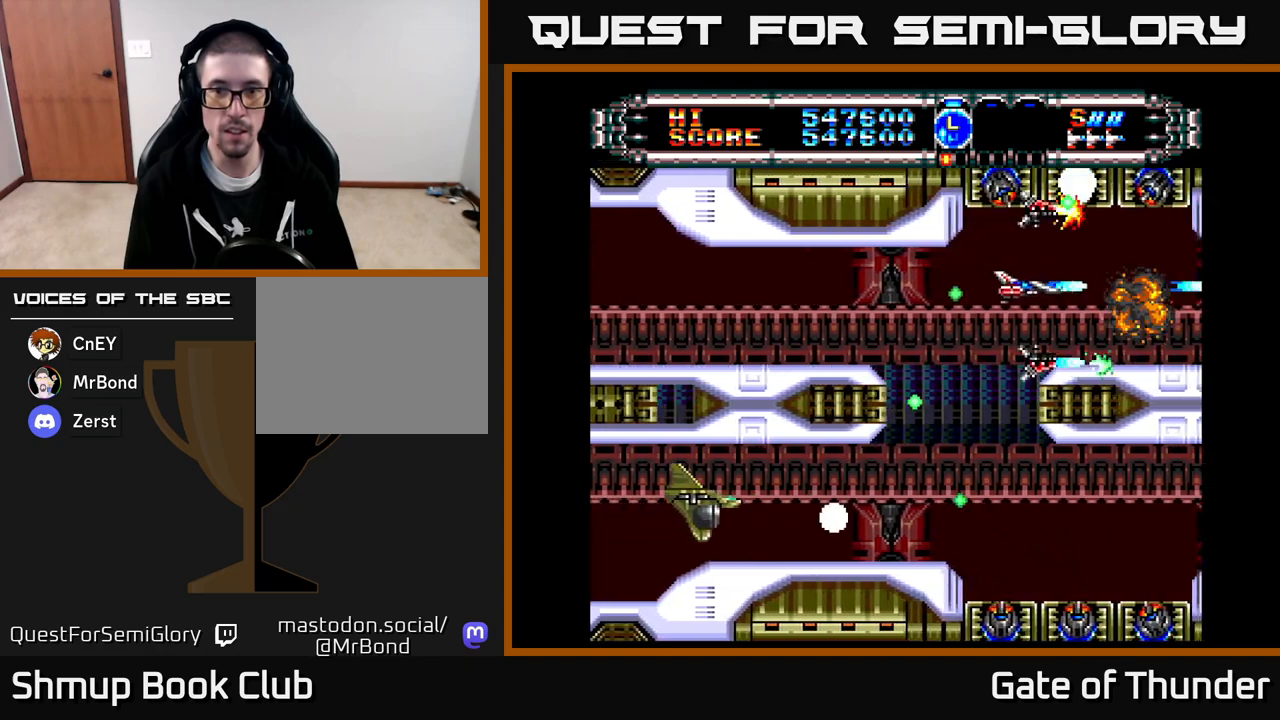
{"buttons": ["X", "DPAD_LEFT"], "left_stick": "center", "events": [[50, "DPAD_UP", "down"], [117, "DPAD_LEFT", "up"], [167, "DPAD_UP", "up"], [483, "DPAD_LEFT", "down"]]}
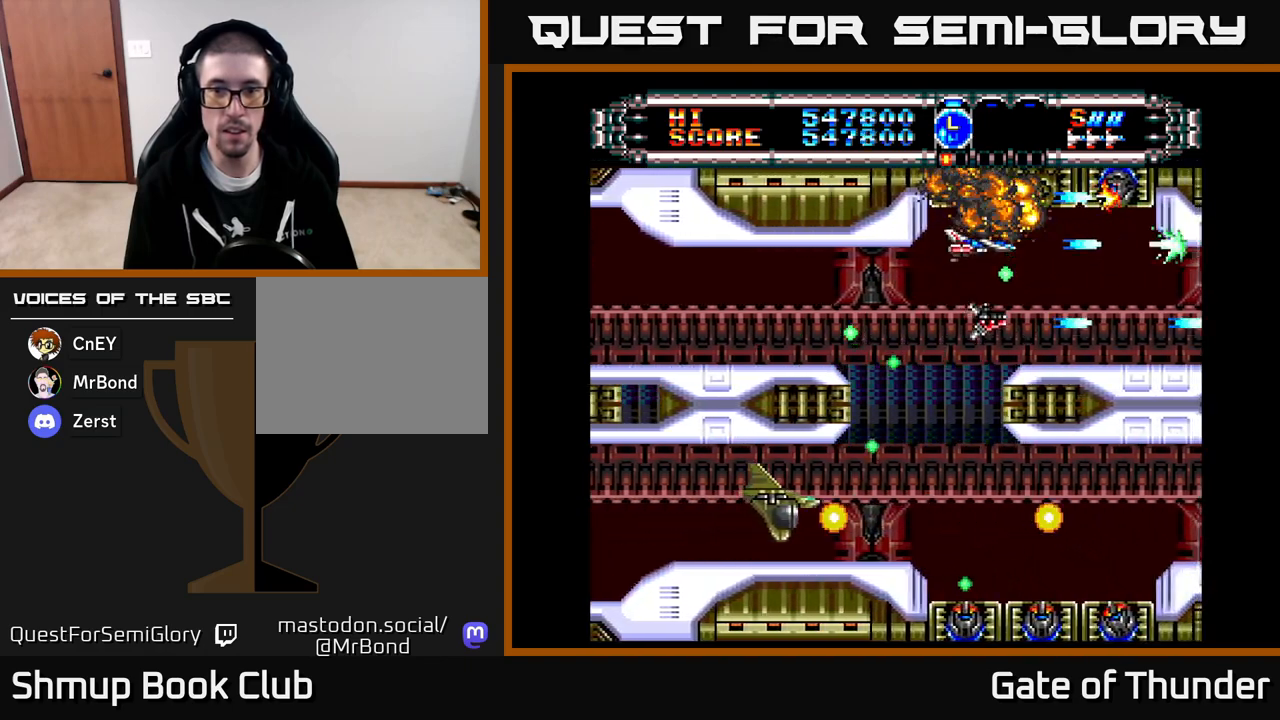
{"buttons": ["X", "DPAD_LEFT"], "left_stick": "center", "events": [[83, "DPAD_LEFT", "up"], [467, "DPAD_LEFT", "down"]]}
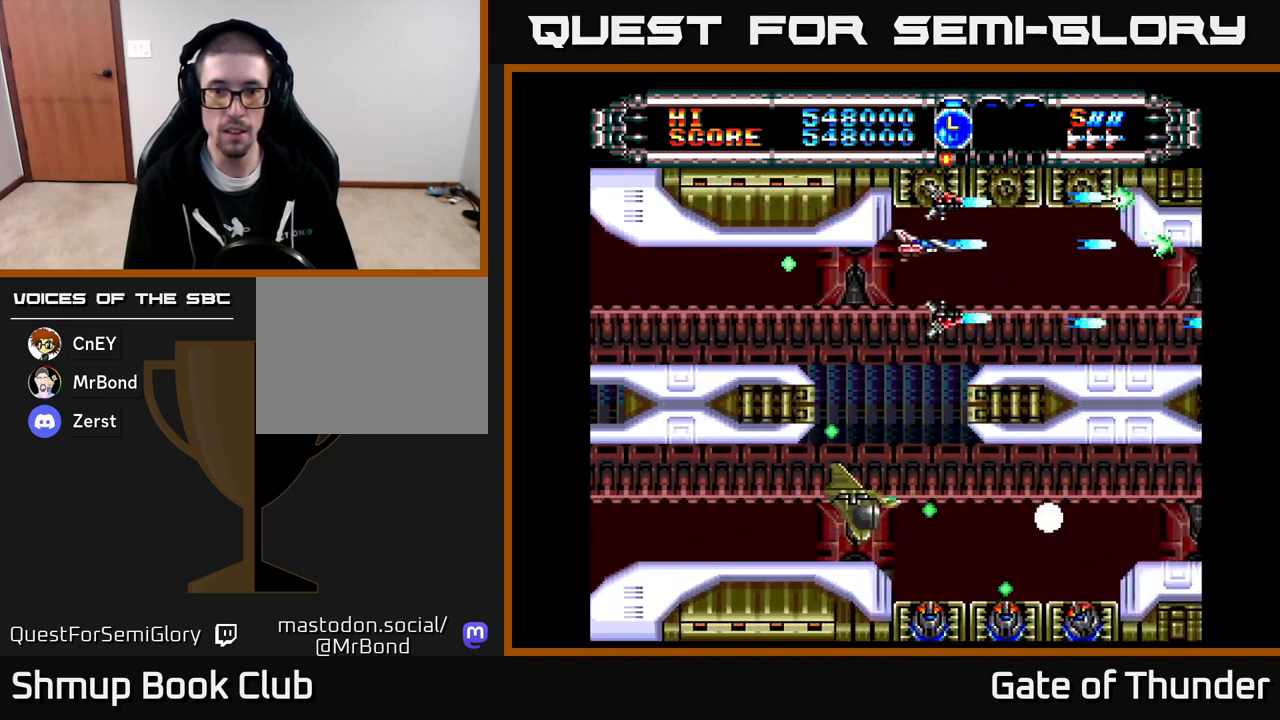
{"buttons": ["X", "DPAD_DOWN", "DPAD_LEFT"], "left_stick": "center", "events": [[150, "DPAD_DOWN", "down"], [150, "DPAD_LEFT", "up"], [283, "DPAD_LEFT", "down"], [350, "DPAD_LEFT", "up"], [483, "DPAD_LEFT", "down"]]}
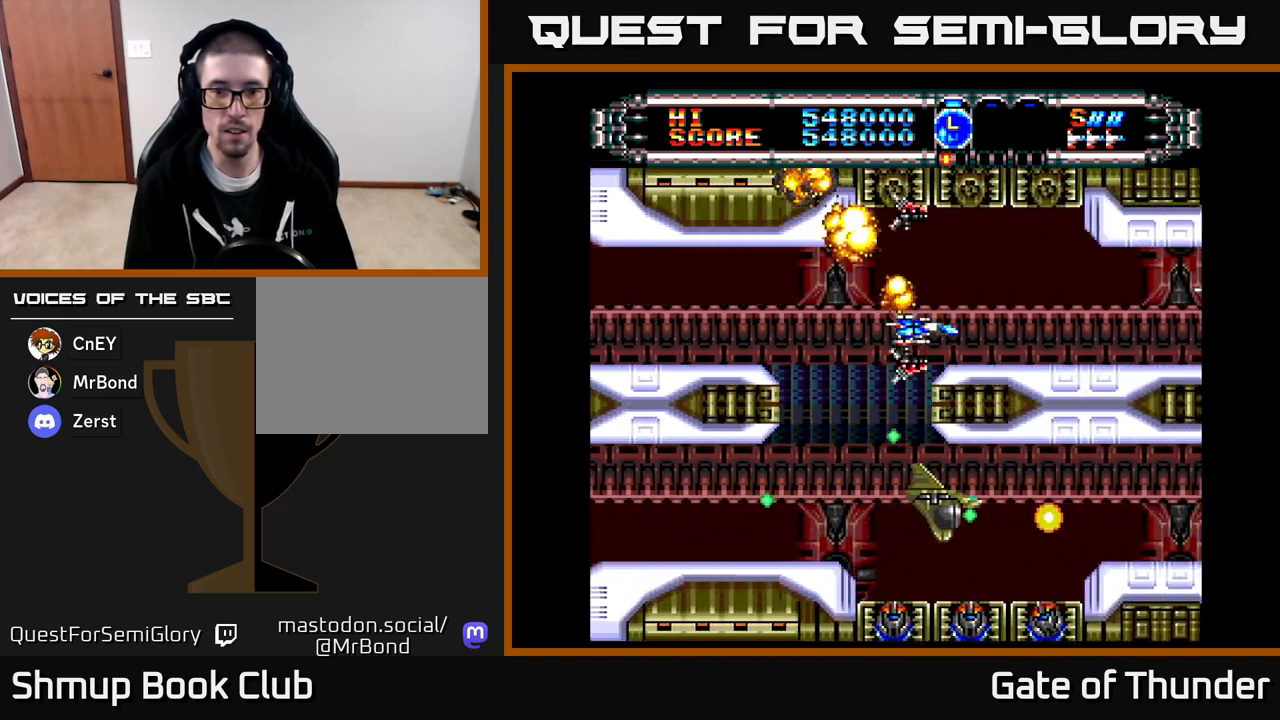
{"buttons": ["X"], "left_stick": "center", "events": [[17, "DPAD_DOWN", "up"], [200, "DPAD_LEFT", "up"]]}
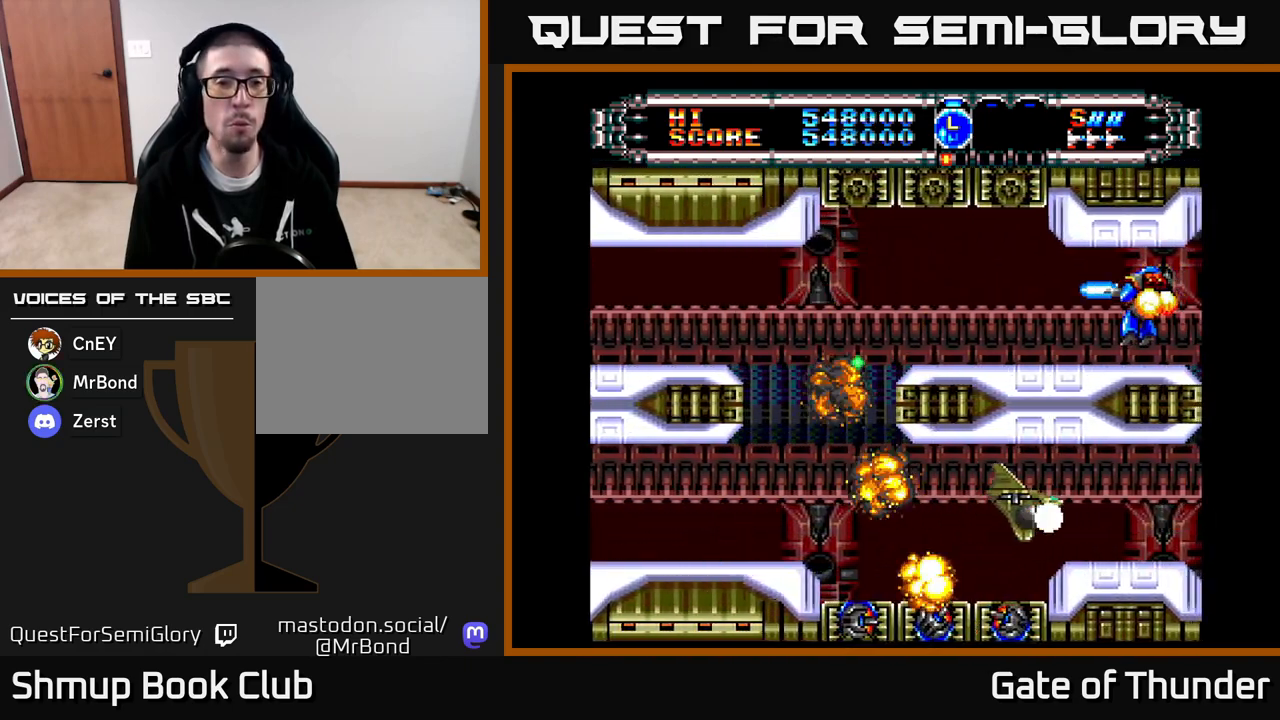
{"buttons": ["X"], "left_stick": "center", "events": []}
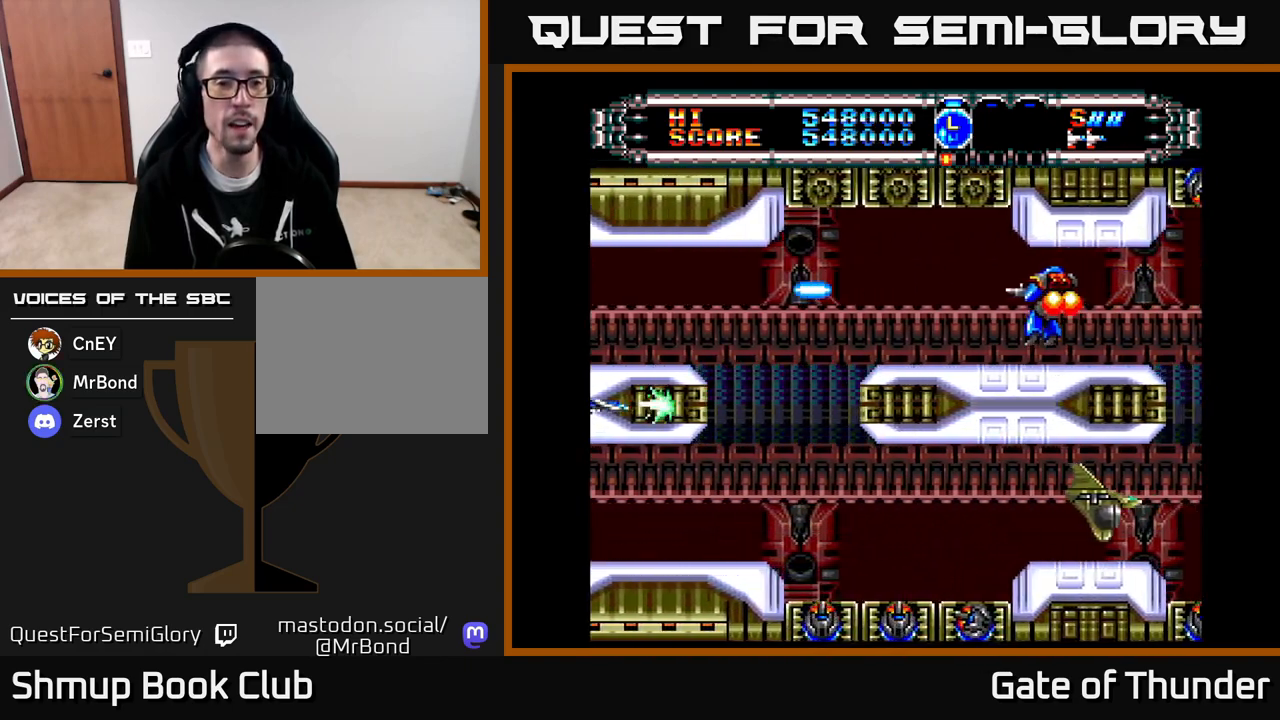
{"buttons": ["X", "DPAD_DOWN"], "left_stick": "center", "events": [[283, "DPAD_DOWN", "down"]]}
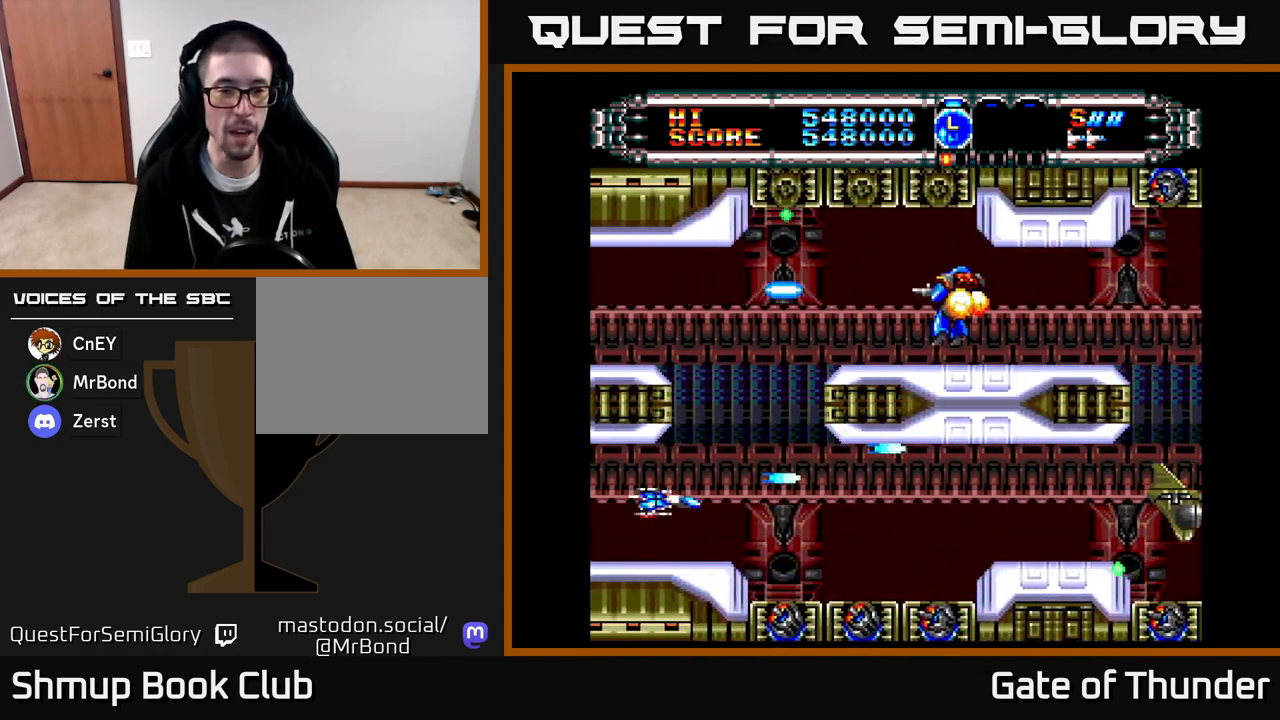
{"buttons": ["X"], "left_stick": "center", "events": [[150, "DPAD_RIGHT", "down"], [333, "DPAD_RIGHT", "up"], [383, "DPAD_LEFT", "down"], [433, "DPAD_DOWN", "up"], [467, "DPAD_LEFT", "up"]]}
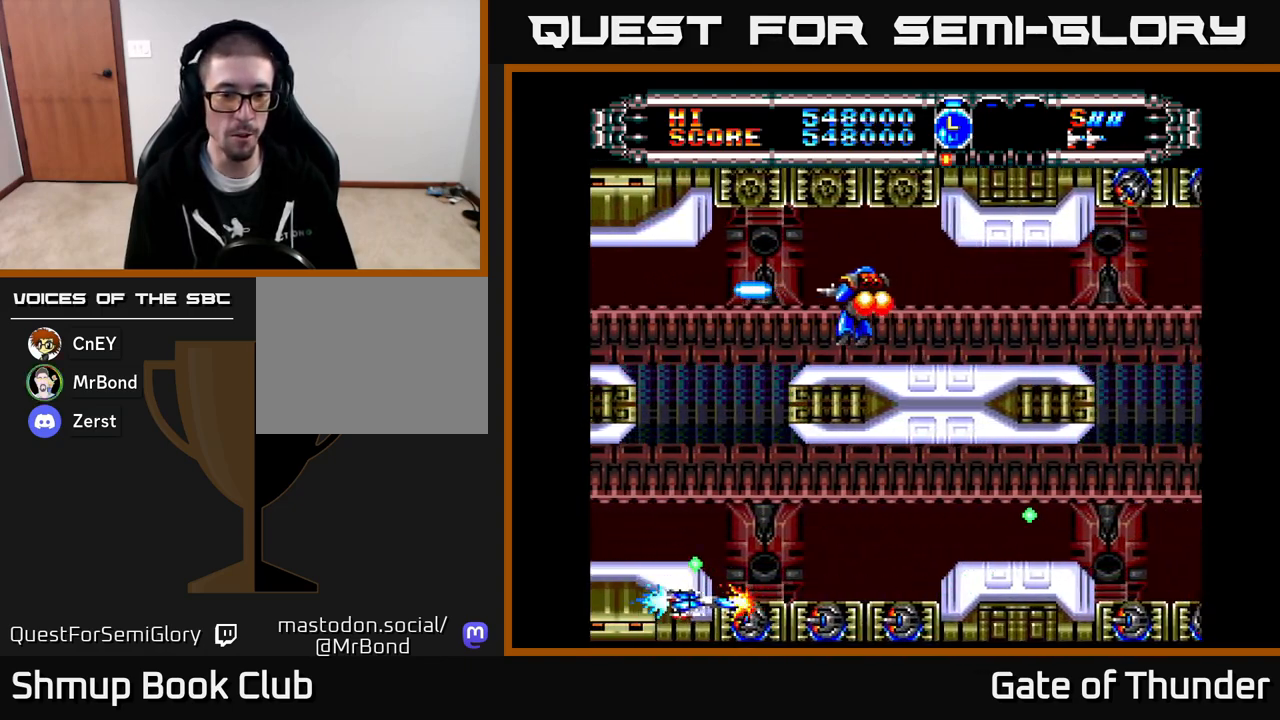
{"buttons": ["X"], "left_stick": "center", "events": [[167, "DPAD_RIGHT", "down"], [350, "DPAD_RIGHT", "up"]]}
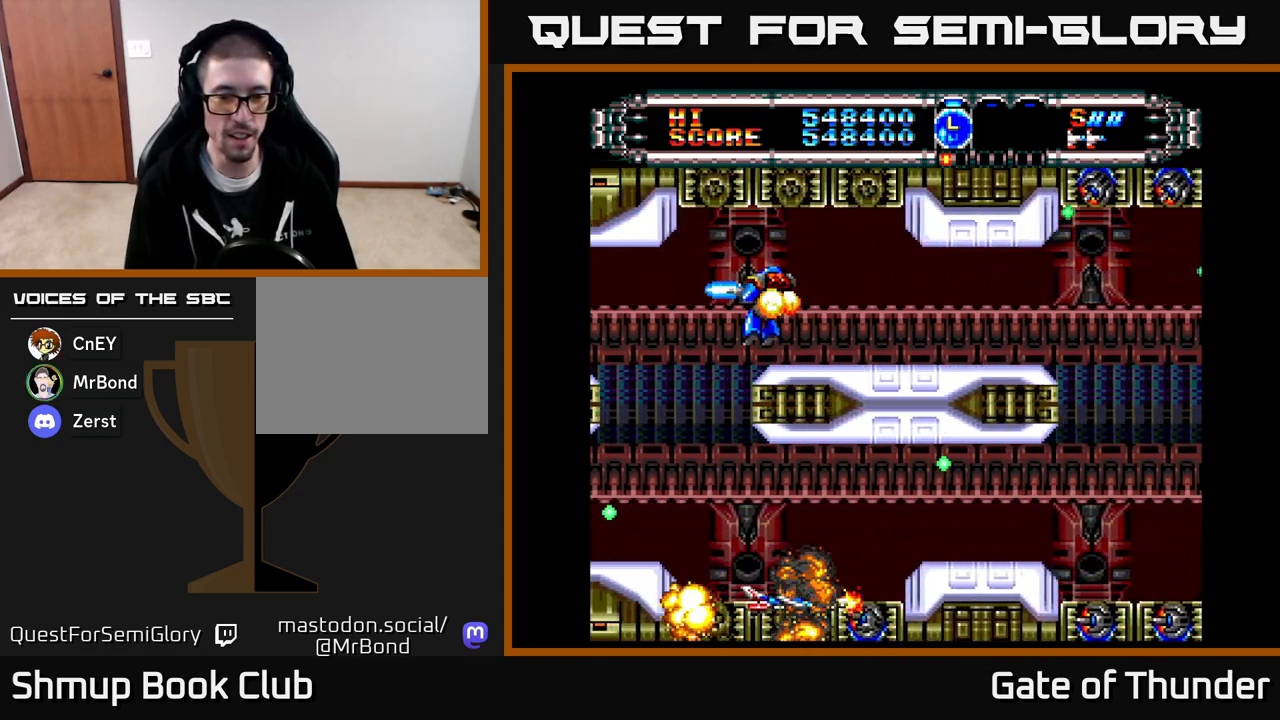
{"buttons": ["X", "DPAD_UP", "DPAD_RIGHT"], "left_stick": "center", "events": [[317, "DPAD_UP", "down"], [417, "DPAD_RIGHT", "down"]]}
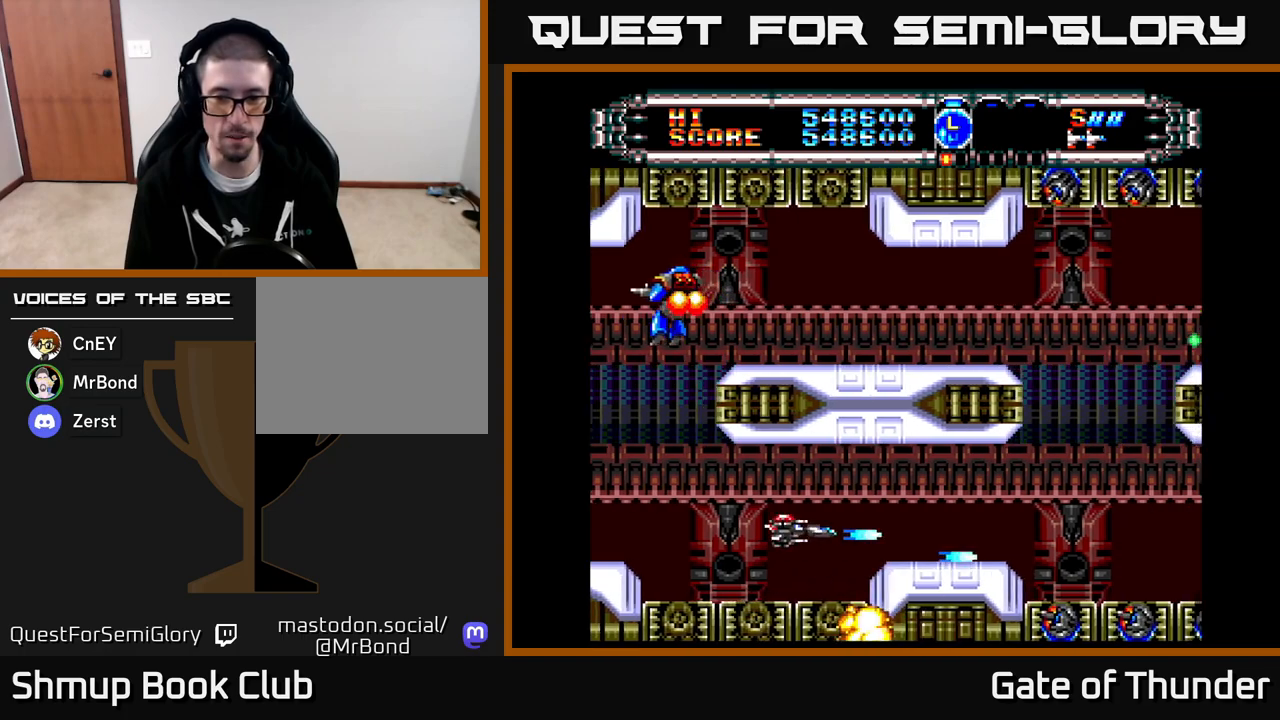
{"buttons": ["X", "DPAD_RIGHT"], "left_stick": "center", "events": [[33, "DPAD_UP", "up"]]}
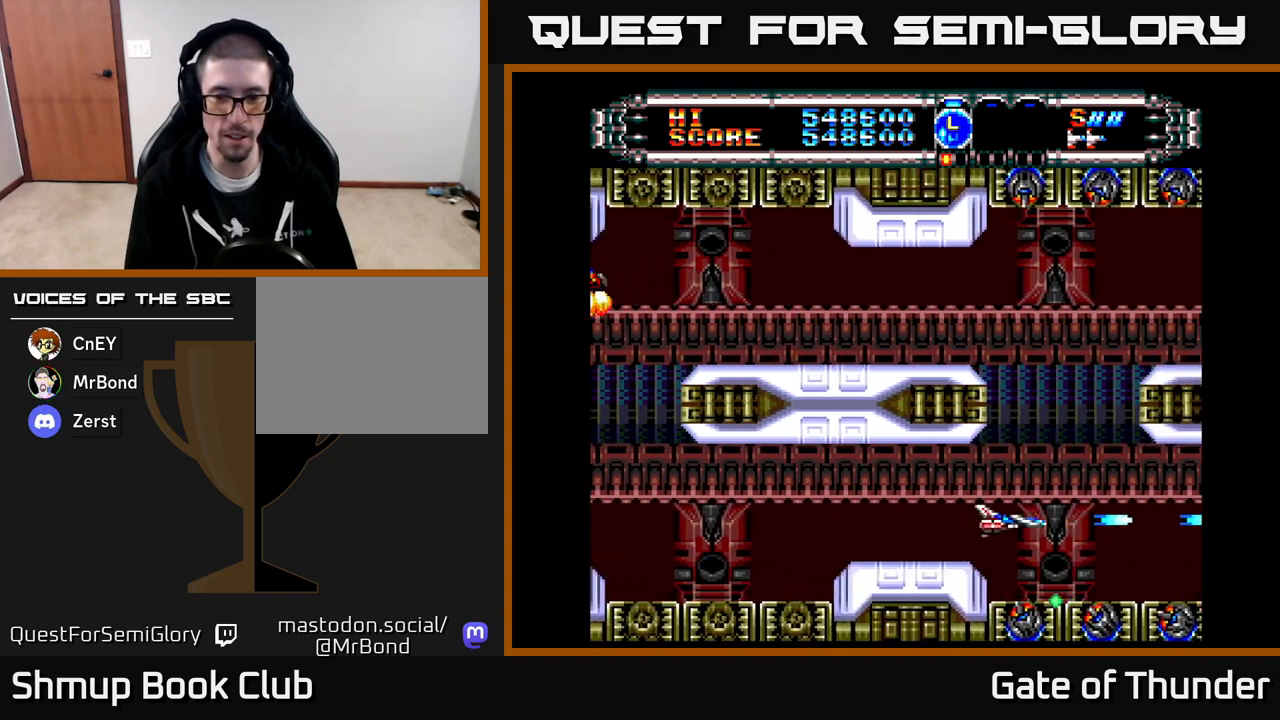
{"buttons": ["X"], "left_stick": "center", "events": [[33, "DPAD_DOWN", "down"], [67, "DPAD_RIGHT", "up"], [300, "DPAD_DOWN", "up"]]}
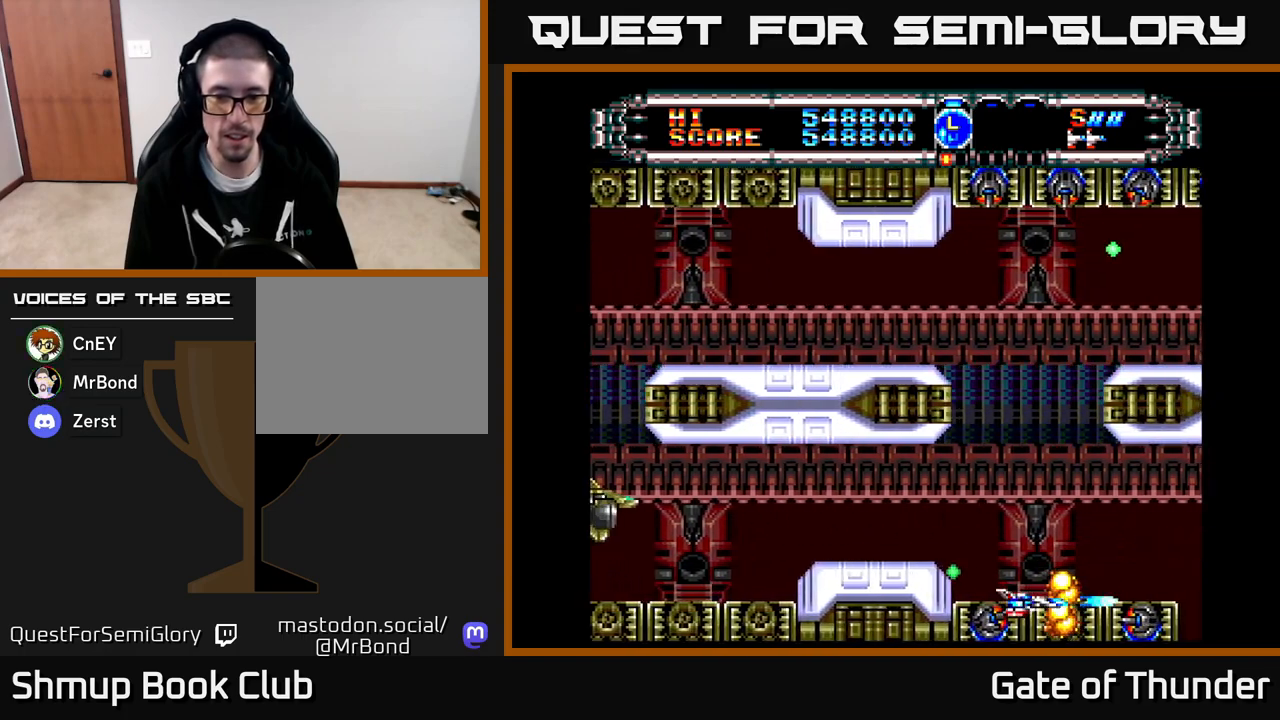
{"buttons": ["X"], "left_stick": "center", "events": [[33, "DPAD_LEFT", "down"], [200, "DPAD_LEFT", "up"]]}
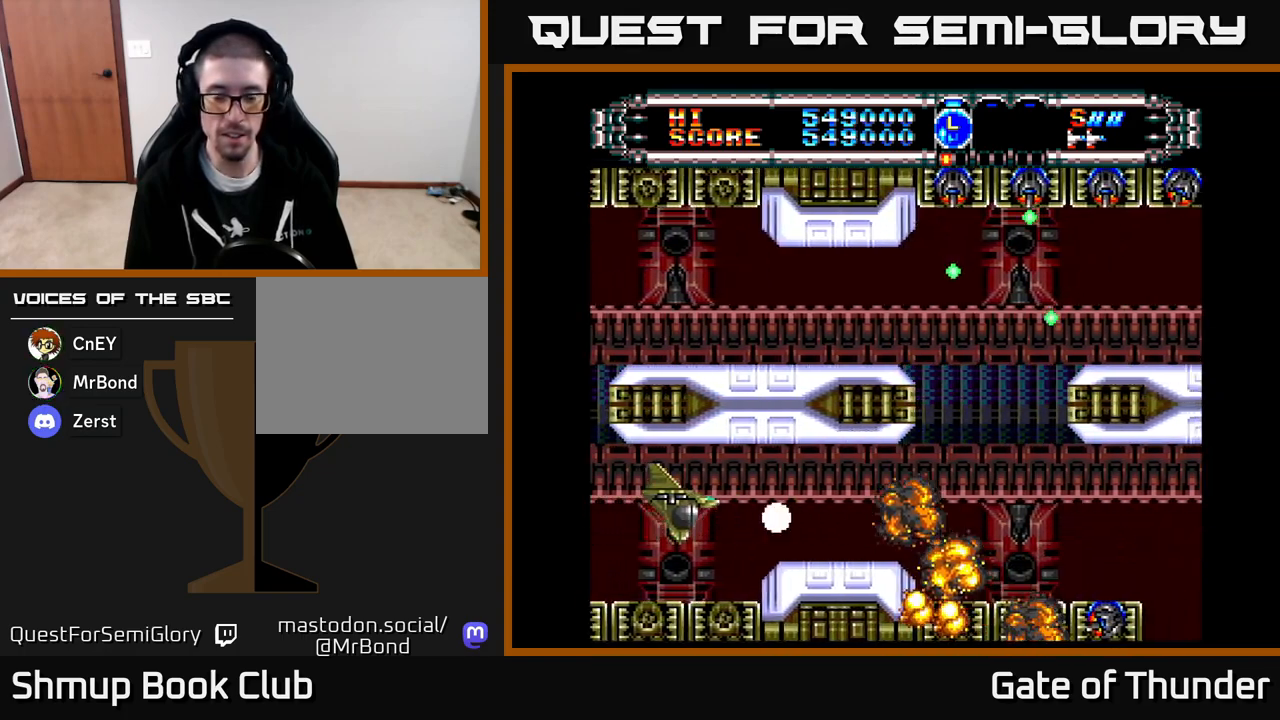
{"buttons": ["X"], "left_stick": "center", "events": []}
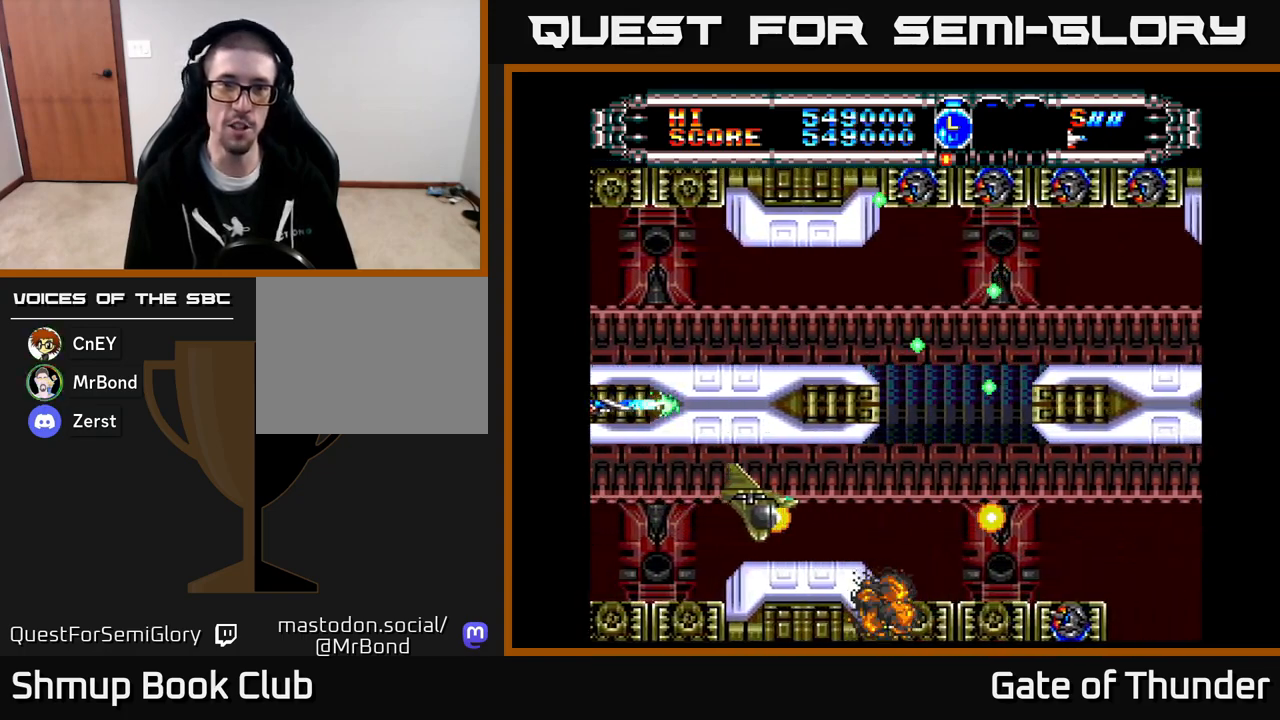
{"buttons": ["X", "DPAD_DOWN", "DPAD_RIGHT"], "left_stick": "center", "events": [[400, "DPAD_DOWN", "down"], [467, "DPAD_RIGHT", "down"]]}
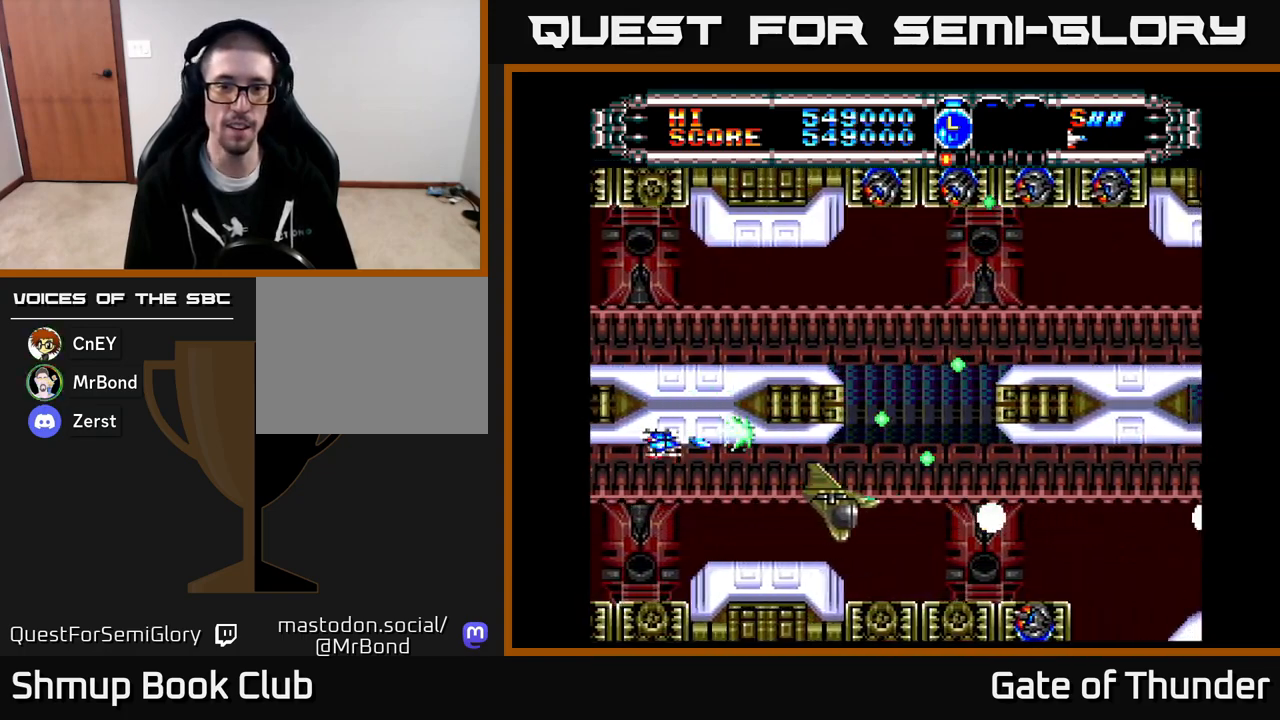
{"buttons": ["X", "DPAD_RIGHT"], "left_stick": "center", "events": [[233, "DPAD_DOWN", "up"]]}
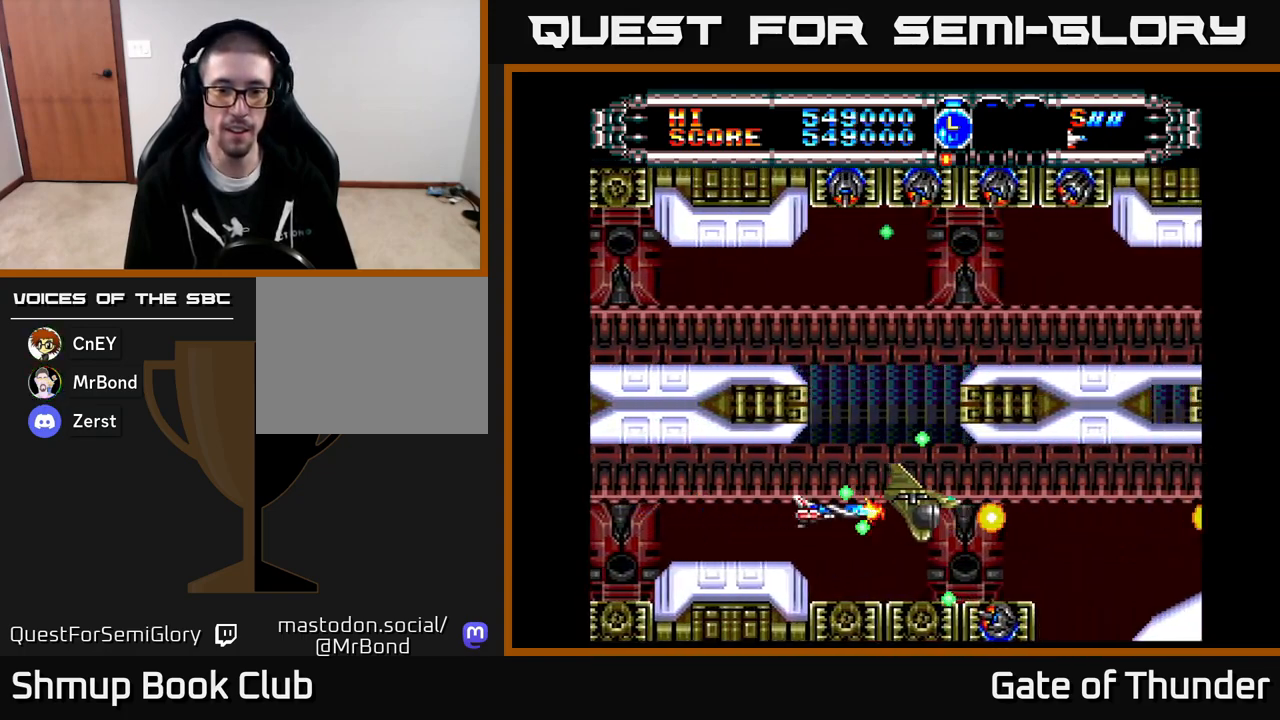
{"buttons": ["X", "DPAD_UP"], "left_stick": "center", "events": [[33, "DPAD_RIGHT", "up"], [133, "DPAD_RIGHT", "down"], [217, "DPAD_RIGHT", "up"], [233, "DPAD_UP", "down"], [300, "DPAD_LEFT", "down"], [383, "DPAD_LEFT", "up"]]}
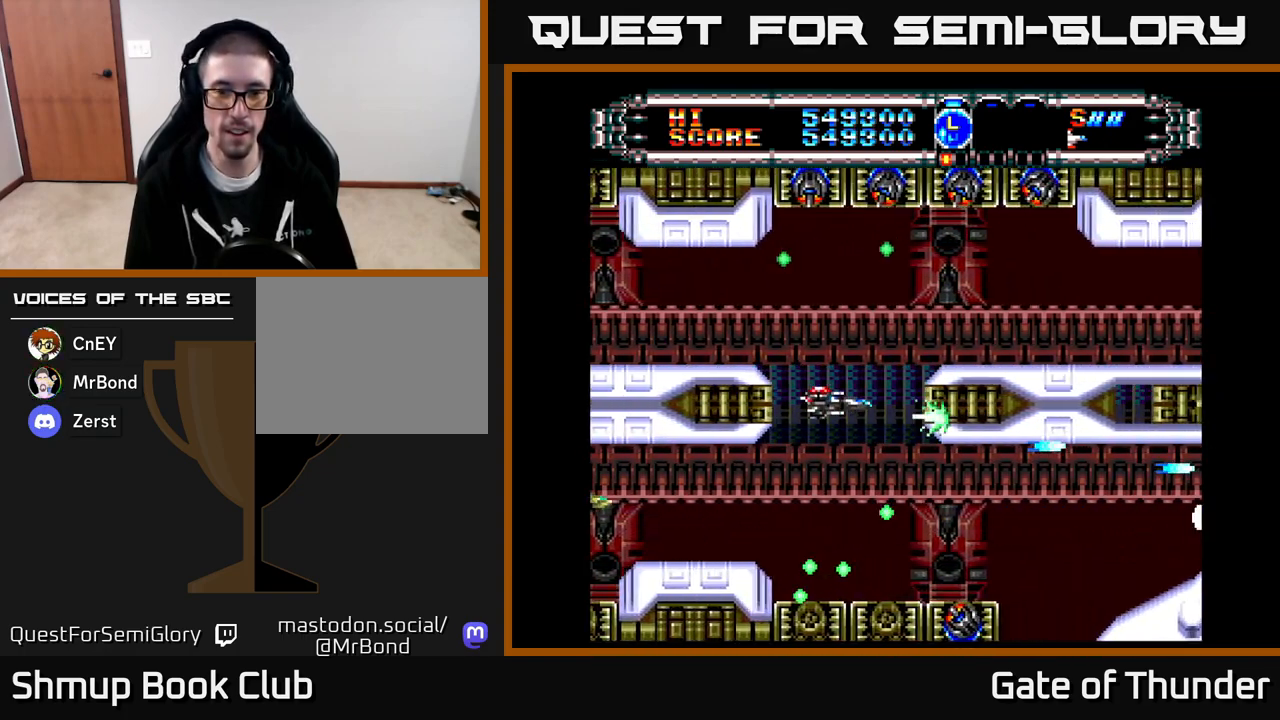
{"buttons": ["X", "DPAD_UP"], "left_stick": "center", "events": [[167, "DPAD_LEFT", "down"], [200, "DPAD_UP", "up"], [283, "DPAD_UP", "down"], [300, "DPAD_LEFT", "up"]]}
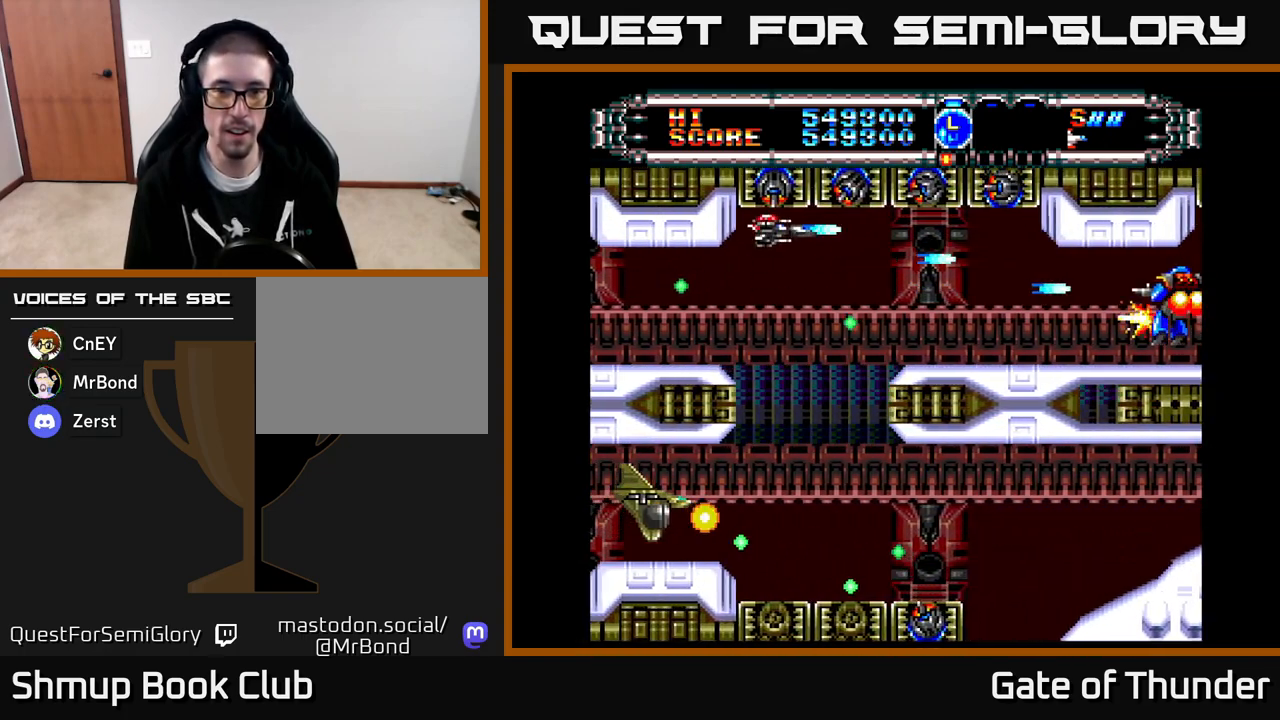
{"buttons": ["X", "DPAD_RIGHT"], "left_stick": "center", "events": [[167, "DPAD_UP", "up"], [350, "DPAD_DOWN", "down"], [450, "DPAD_RIGHT", "down"], [500, "DPAD_DOWN", "up"]]}
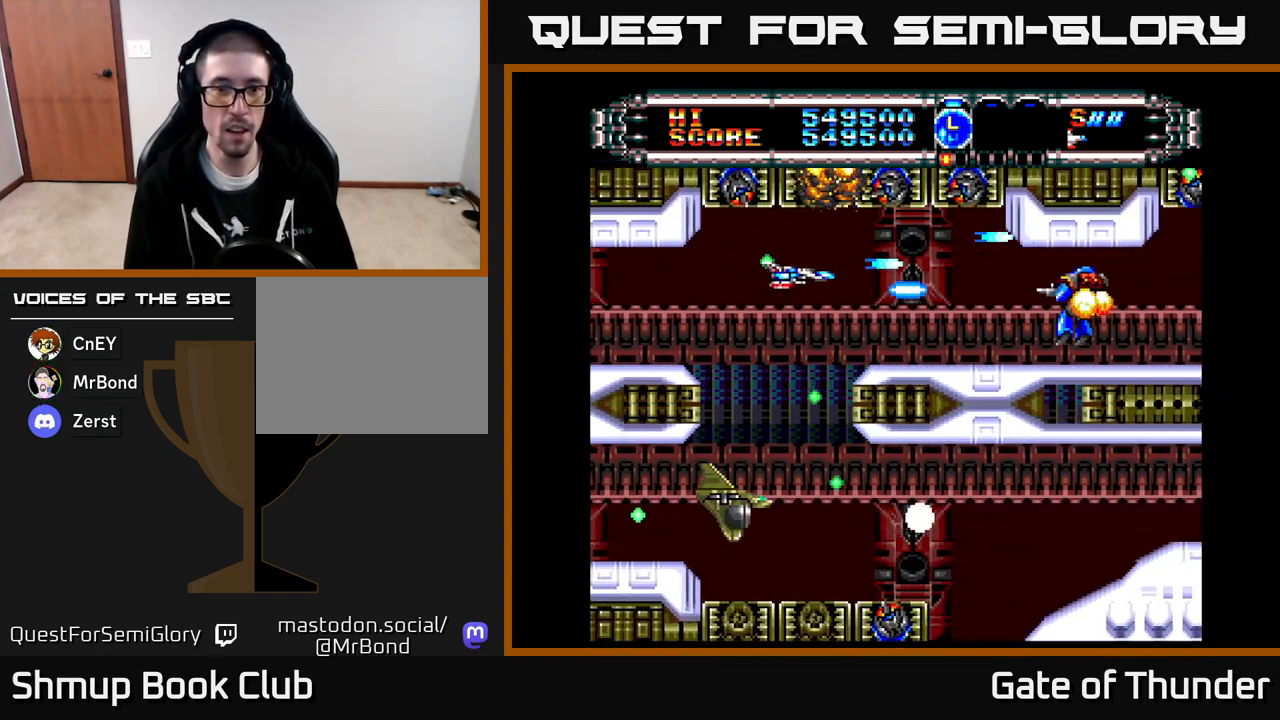
{"buttons": ["X"], "left_stick": "center", "events": [[83, "DPAD_RIGHT", "up"], [117, "DPAD_DOWN", "down"], [117, "DPAD_LEFT", "down"], [200, "DPAD_LEFT", "up"], [267, "DPAD_DOWN", "up"], [317, "DPAD_LEFT", "down"], [450, "DPAD_LEFT", "up"]]}
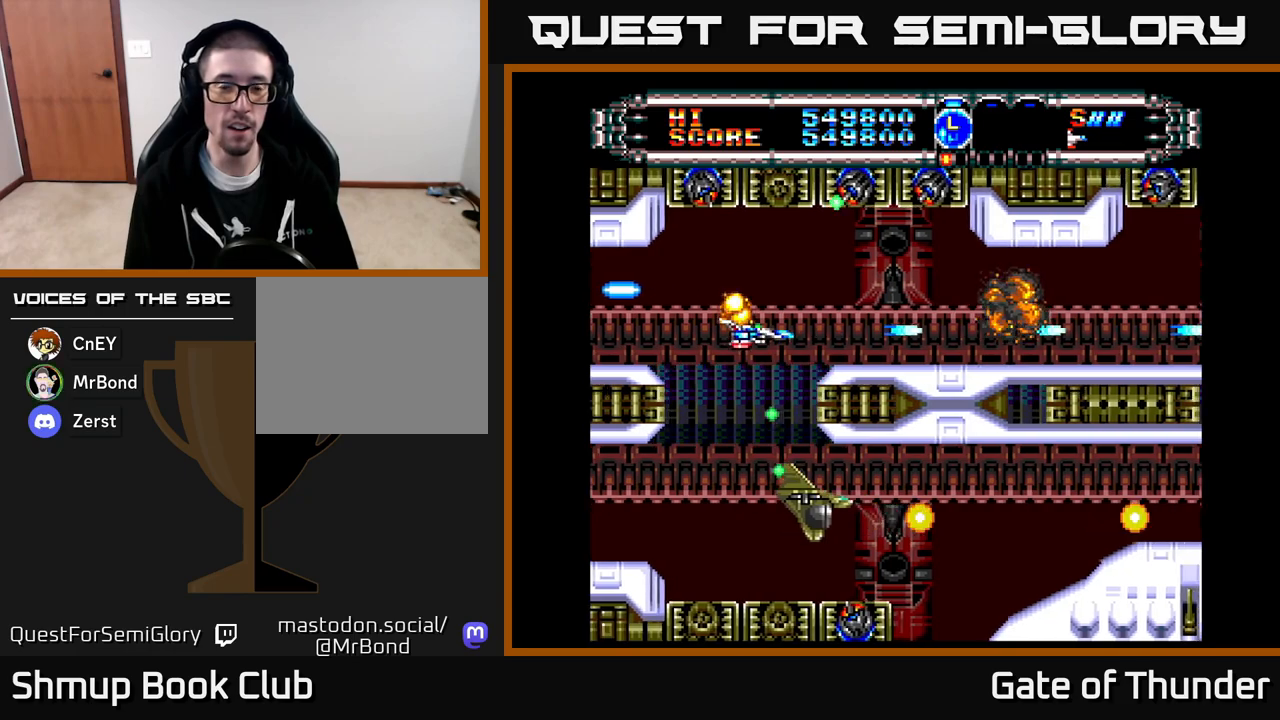
{"buttons": ["X"], "left_stick": "center", "events": [[200, "DPAD_LEFT", "down"], [433, "DPAD_LEFT", "up"]]}
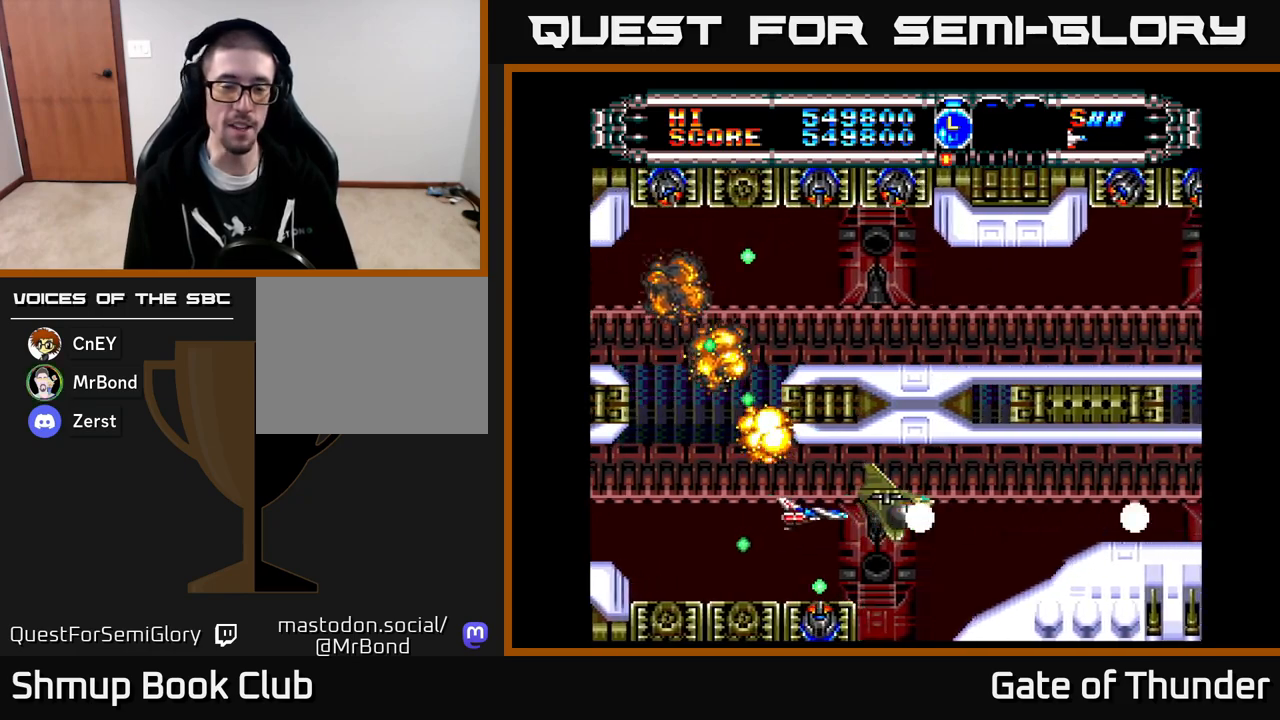
{"buttons": ["X"], "left_stick": "center", "events": []}
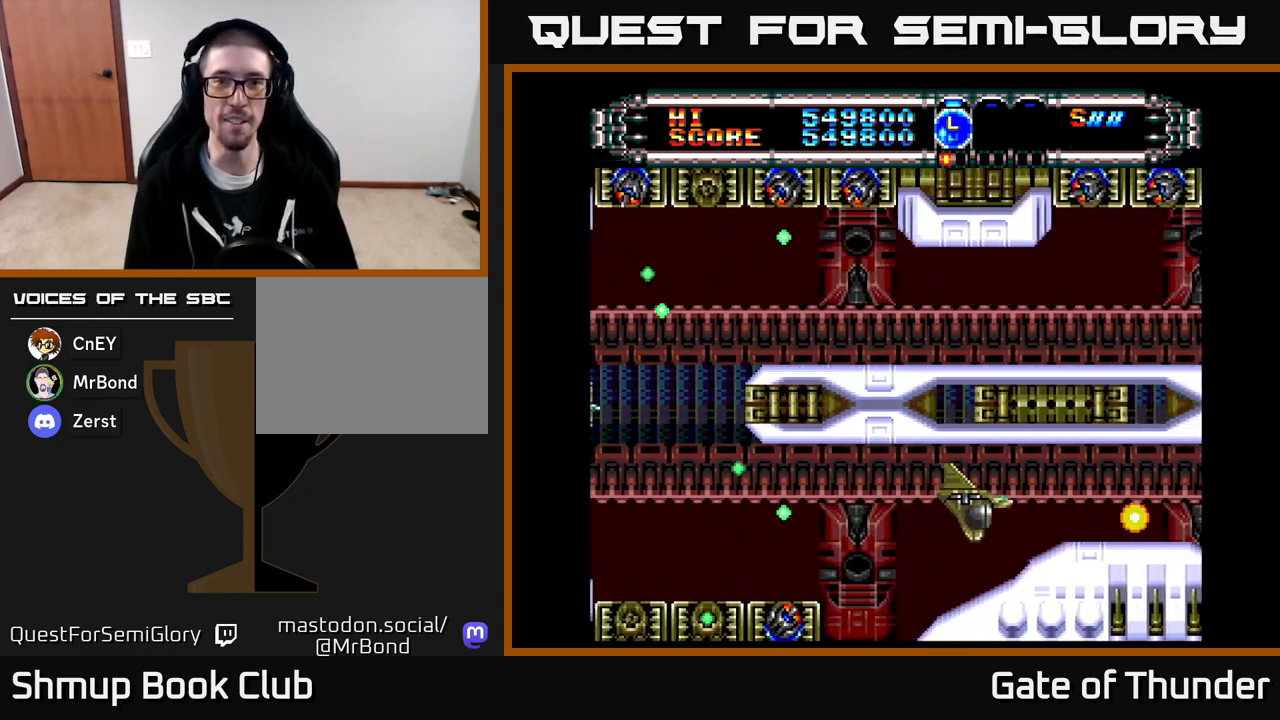
{"buttons": [], "left_stick": "center", "events": [[67, "X", "up"]]}
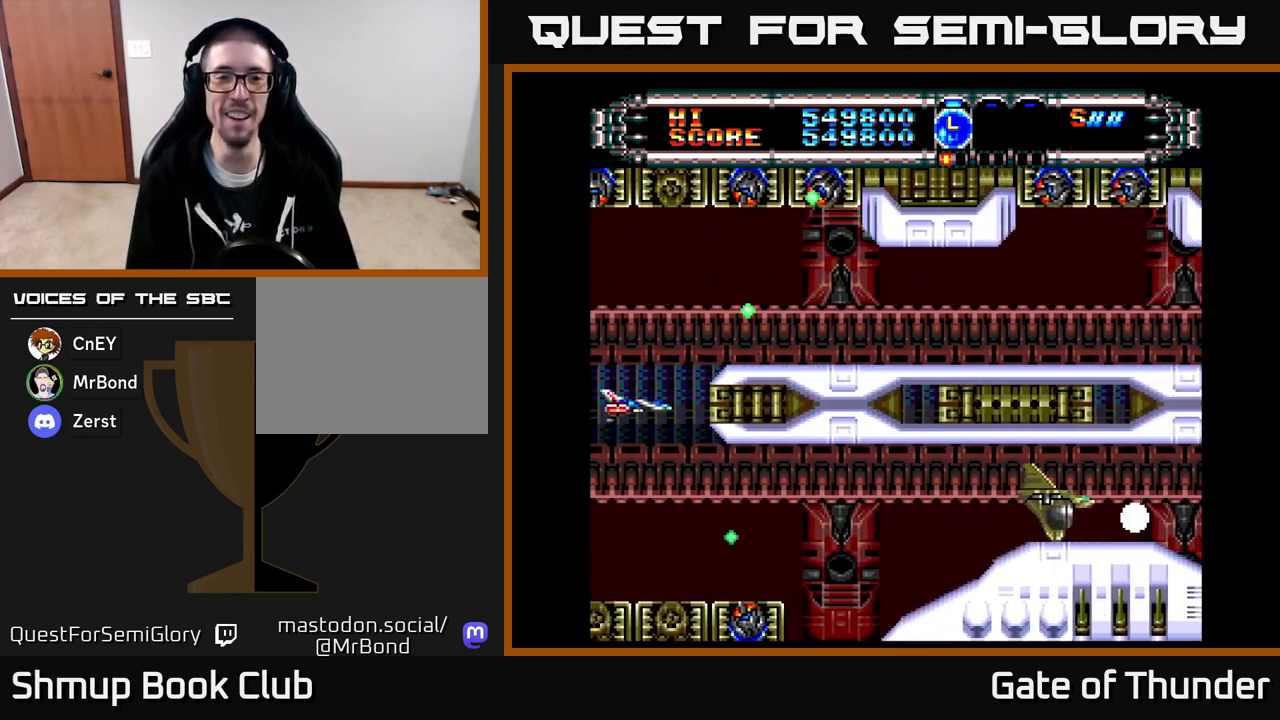
{"buttons": ["X", "DPAD_RIGHT"], "left_stick": "center", "events": [[167, "X", "down"], [200, "DPAD_DOWN", "down"], [333, "DPAD_RIGHT", "down"], [450, "DPAD_DOWN", "up"]]}
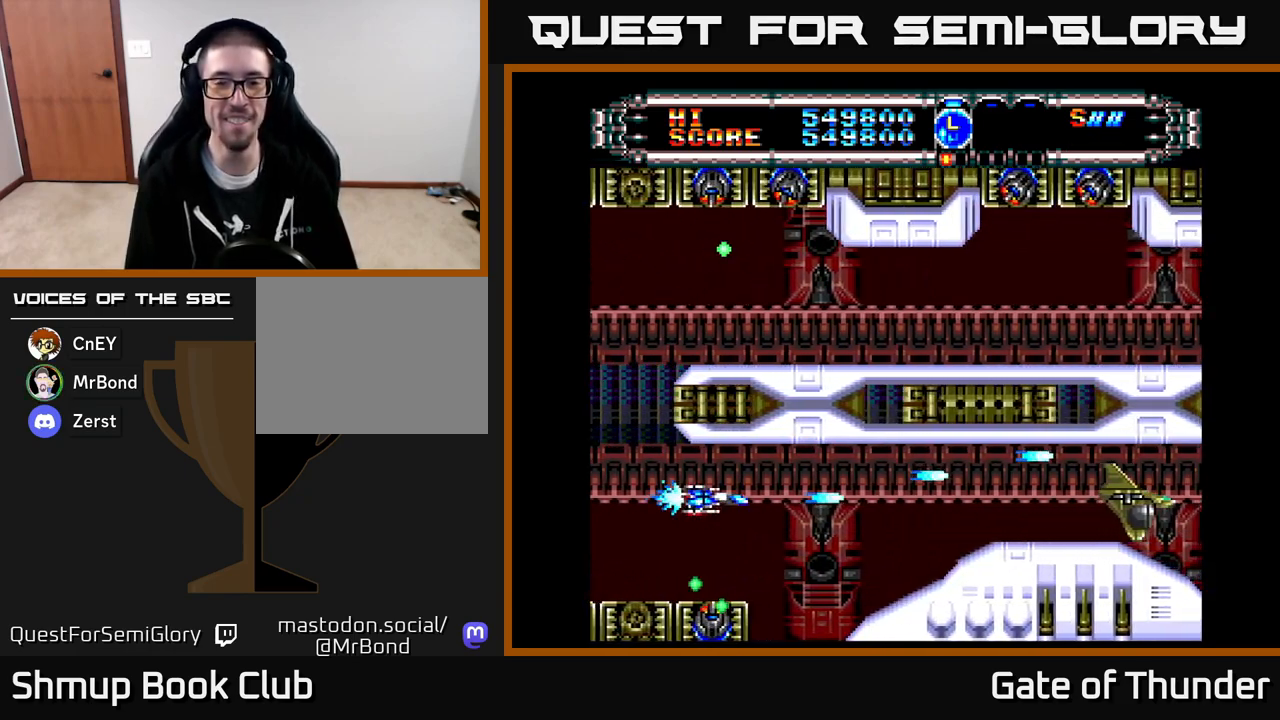
{"buttons": ["X", "DPAD_RIGHT"], "left_stick": "center", "events": []}
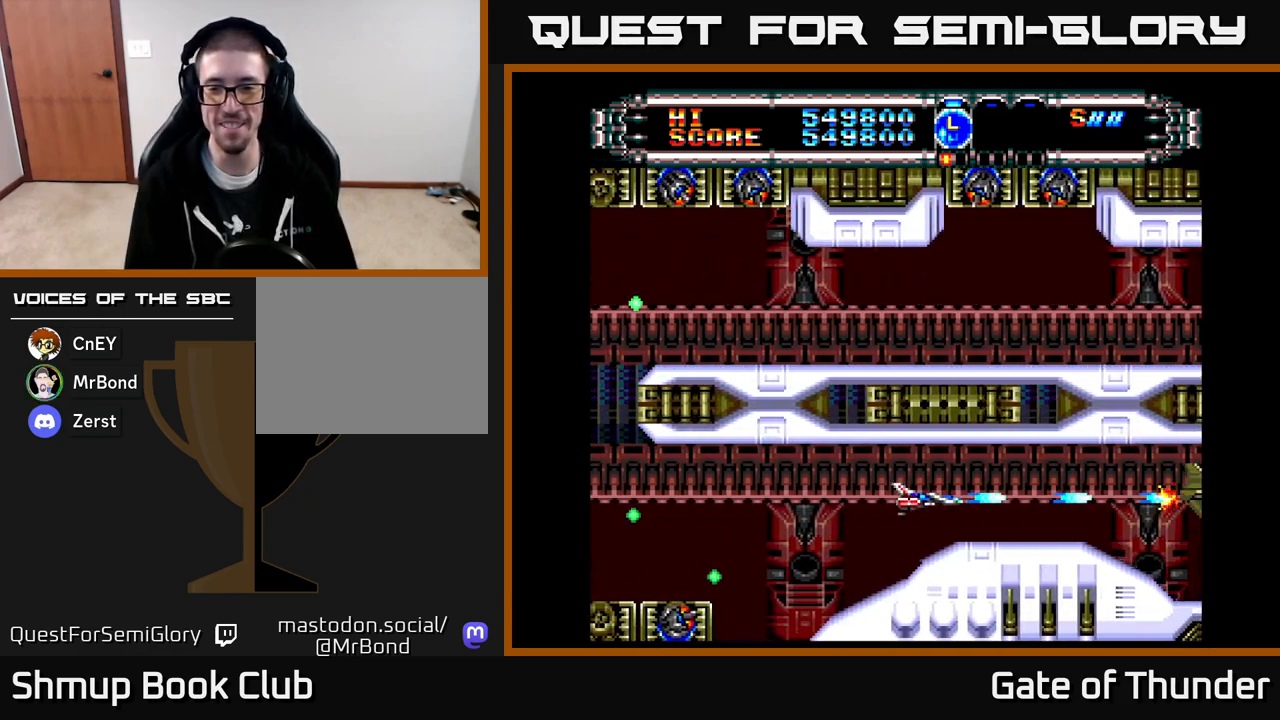
{"buttons": ["X", "DPAD_LEFT"], "left_stick": "center", "events": [[450, "DPAD_RIGHT", "up"], [467, "DPAD_LEFT", "down"]]}